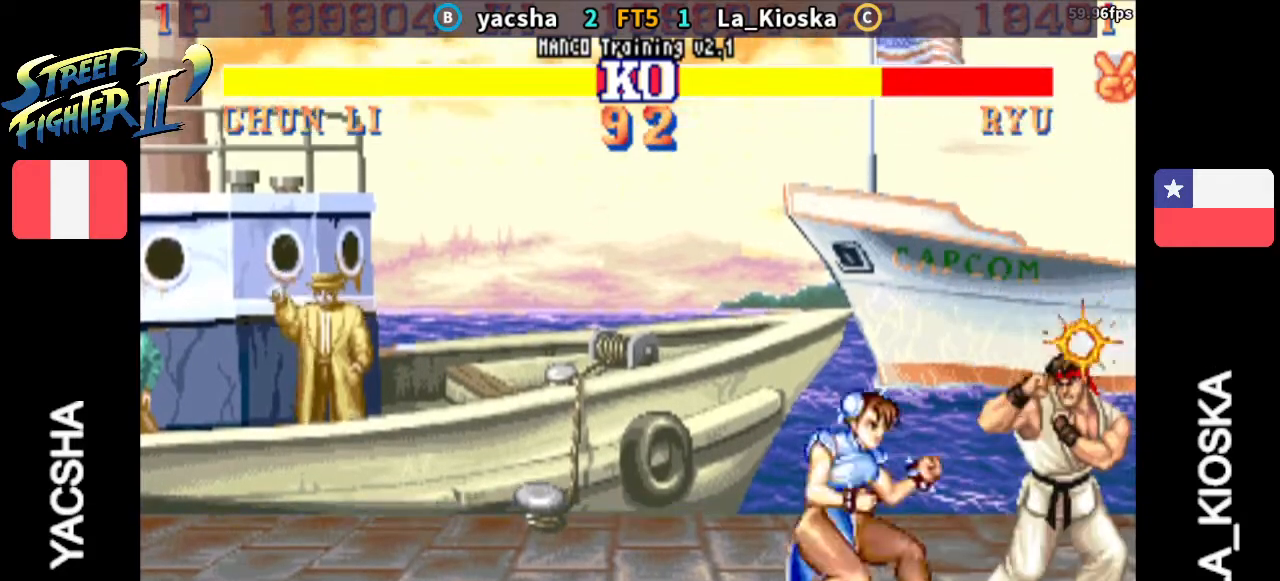
Gameplay with a controller (arcade stick); each line is a JSON object with the inputs held at the frame after it. "events" lists button and stick changes between this image and that frame as [ms after this image, input, new state], when the widget could be followed in between. Not read: L3 R3.
{"buttons": [], "left_stick": "left", "events": []}
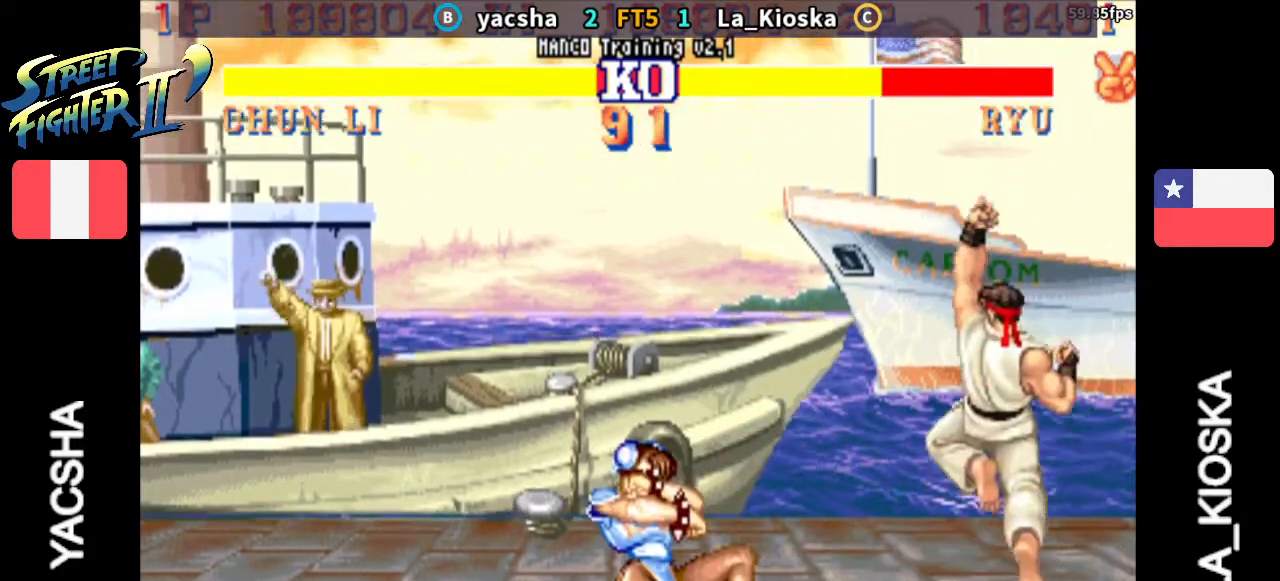
{"buttons": [], "left_stick": "left", "events": [[333, "R2", "down"], [467, "R2", "up"]]}
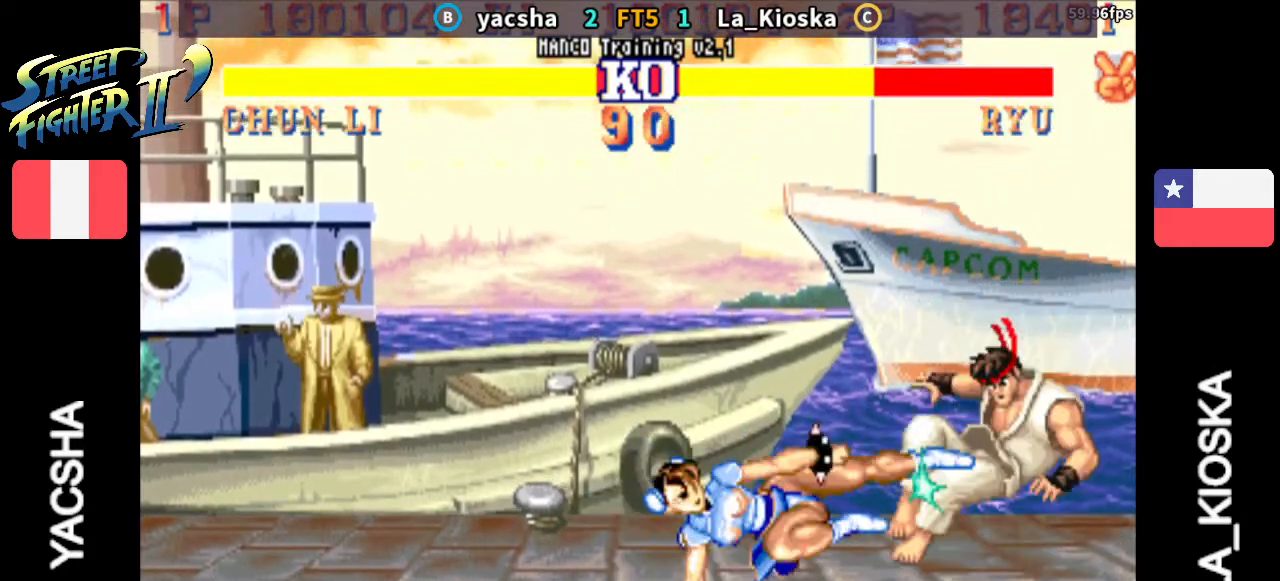
{"buttons": [], "left_stick": "right", "events": [[167, "left_stick", "center"], [300, "left_stick", "right"]]}
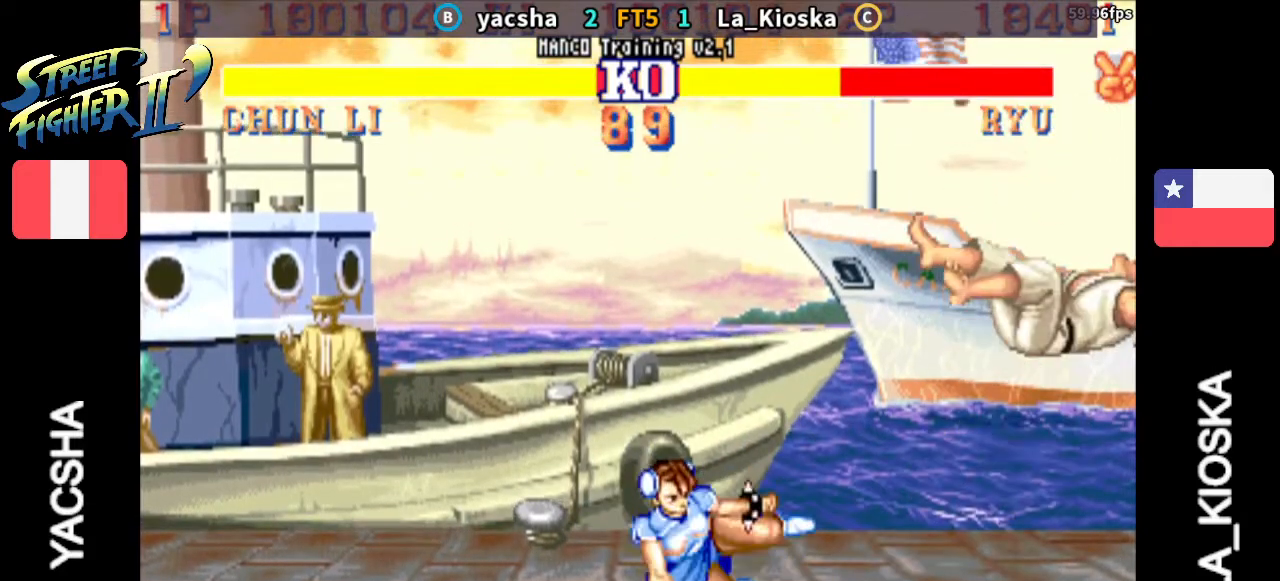
{"buttons": [], "left_stick": "left", "events": [[300, "CIRCLE", "down"], [333, "CIRCLE", "up"], [400, "CIRCLE", "down"], [400, "left_stick", "left"], [467, "CIRCLE", "up"]]}
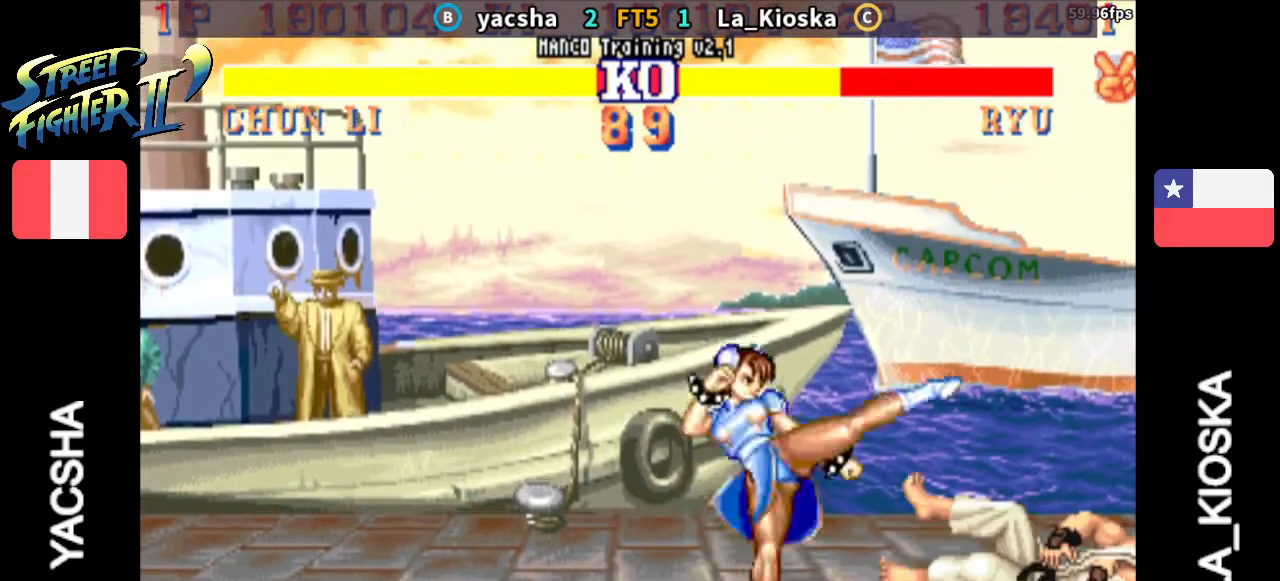
{"buttons": [], "left_stick": "left", "events": [[33, "CIRCLE", "down"], [67, "CIRCLE", "up"], [167, "CIRCLE", "down"], [200, "CIRCLE", "up"], [300, "CIRCLE", "down"], [333, "CIRCLE", "up"], [433, "CIRCLE", "down"], [467, "CIRCLE", "up"]]}
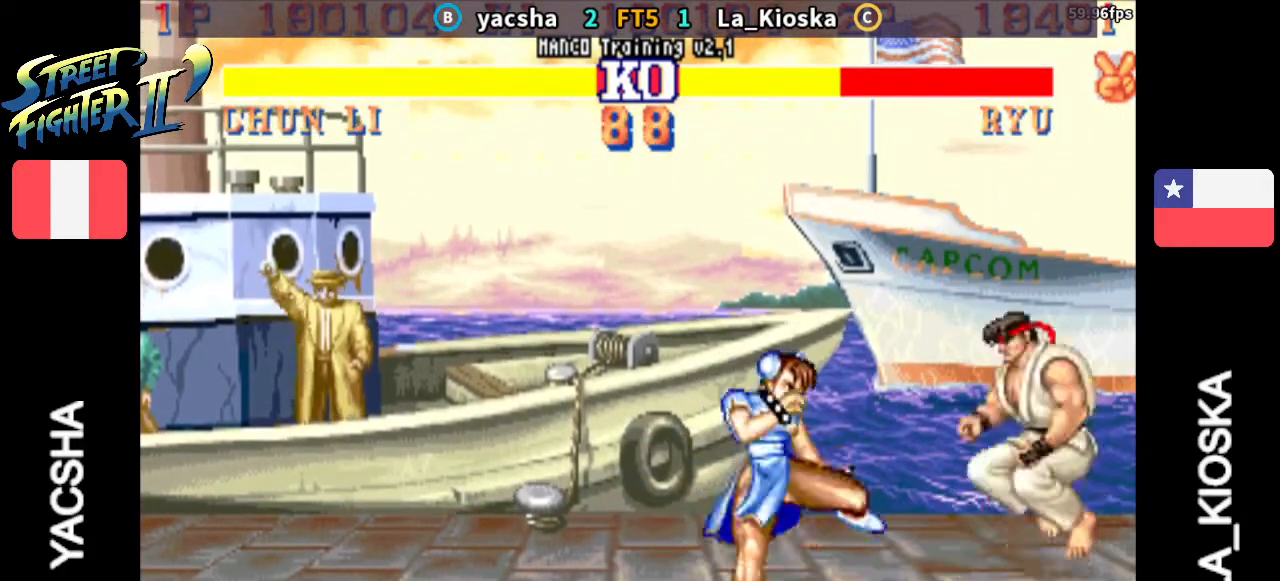
{"buttons": [], "left_stick": "left", "events": [[67, "CIRCLE", "down"], [133, "CIRCLE", "up"], [200, "CIRCLE", "down"], [267, "CIRCLE", "up"], [367, "CIRCLE", "down"], [400, "CIRCLE", "up"]]}
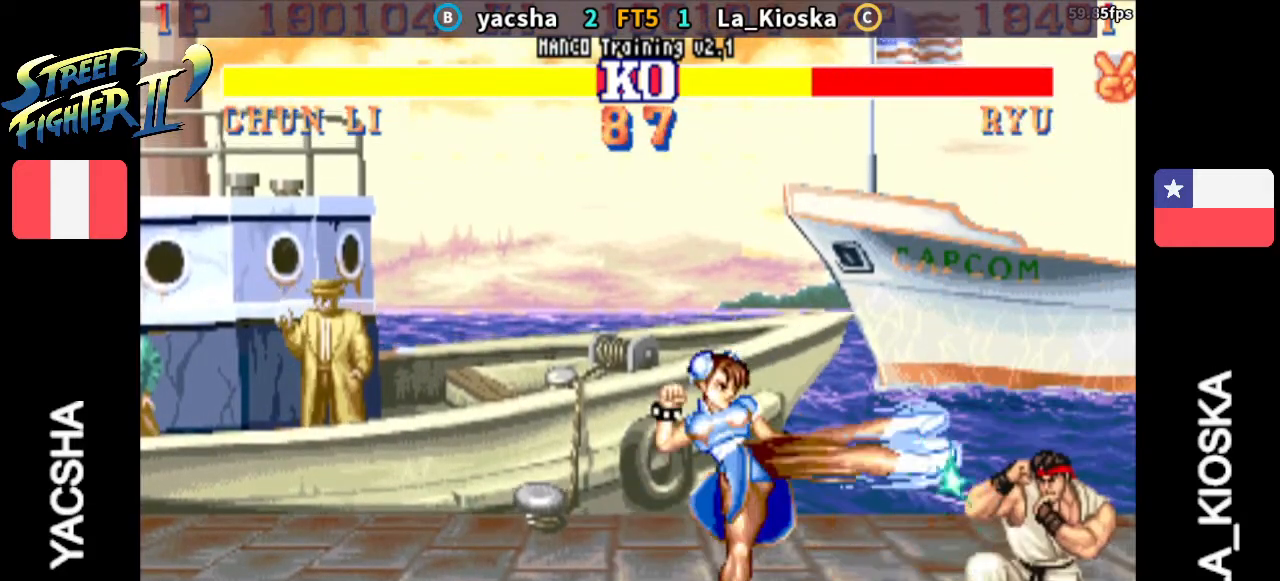
{"buttons": [], "left_stick": "right", "events": [[33, "left_stick", "down"], [100, "left_stick", "right"]]}
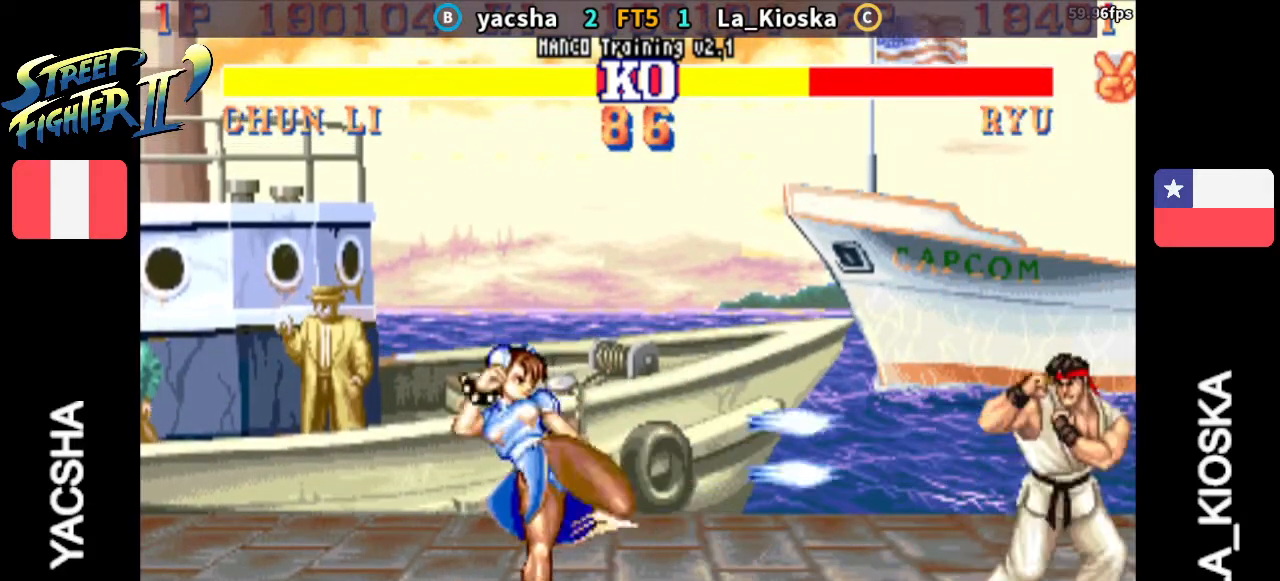
{"buttons": ["CIRCLE"], "left_stick": "left", "events": [[467, "left_stick", "left"], [500, "CIRCLE", "down"]]}
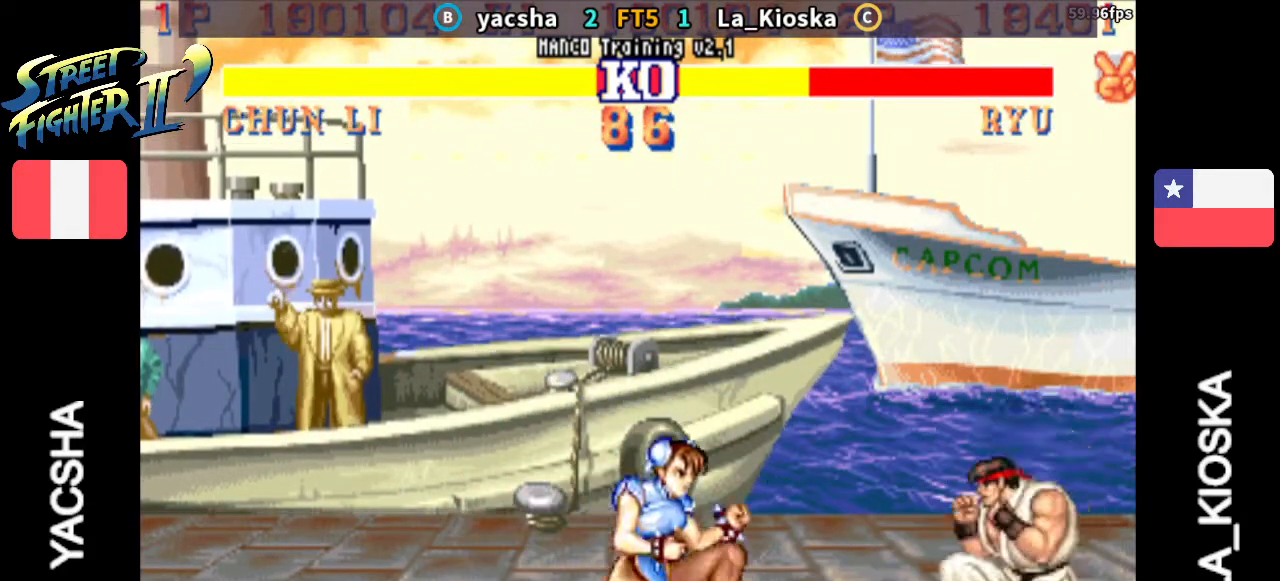
{"buttons": [], "left_stick": "left"}
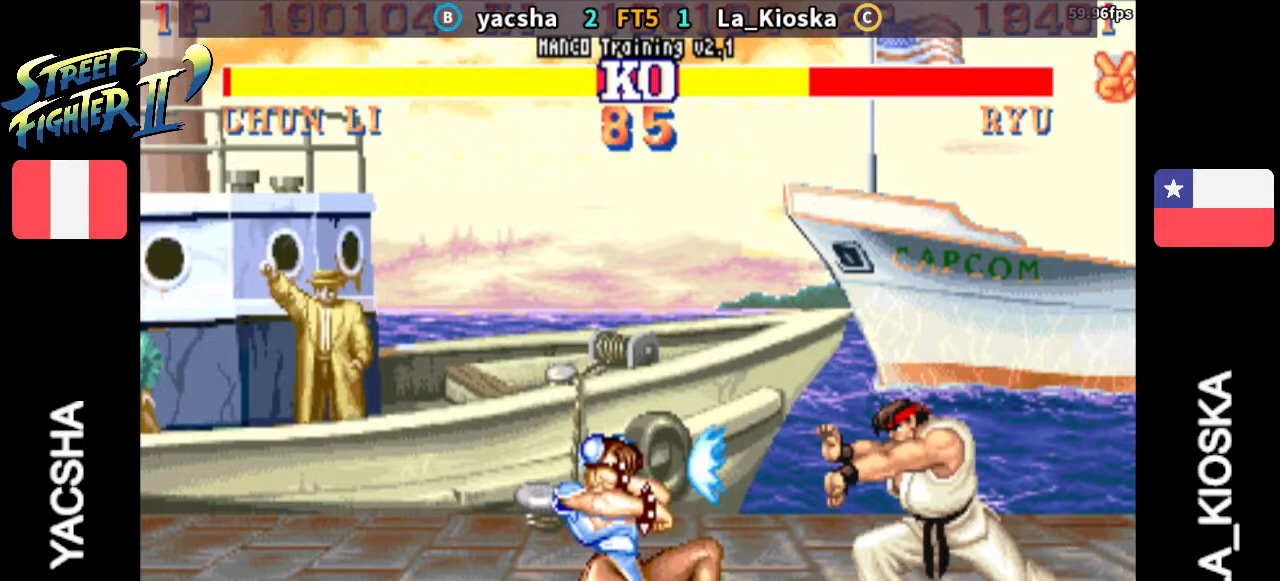
{"buttons": [], "left_stick": "right", "events": [[367, "left_stick", "right"]]}
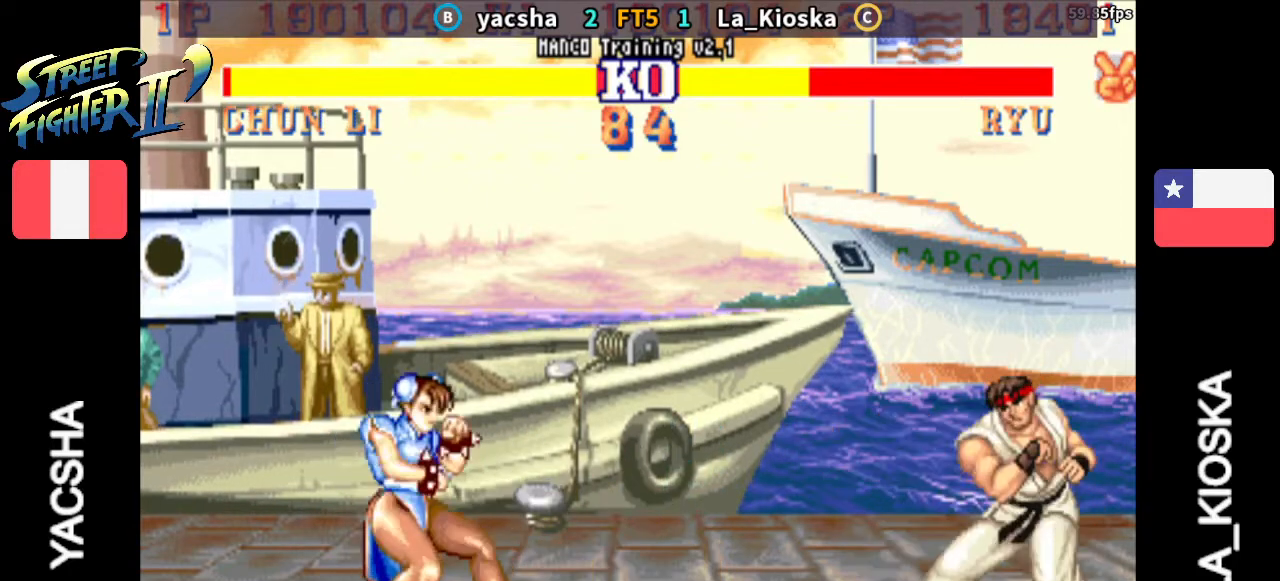
{"buttons": [], "left_stick": "left", "events": [[200, "left_stick", "left"]]}
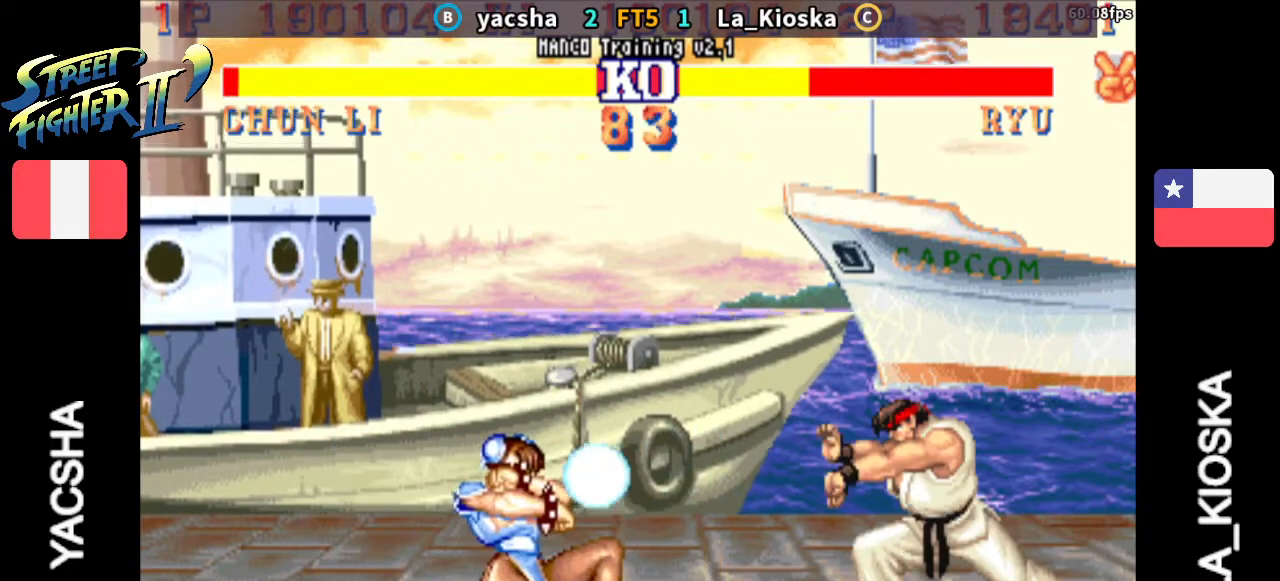
{"buttons": [], "left_stick": "center", "events": [[100, "left_stick", "center"]]}
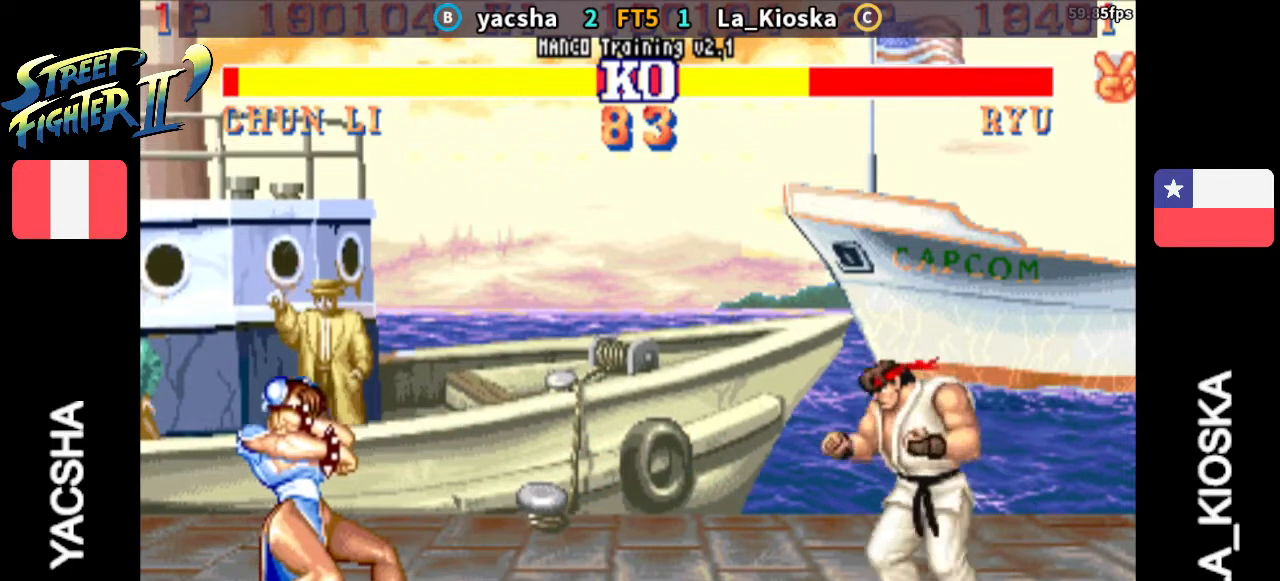
{"buttons": [], "left_stick": "center", "events": []}
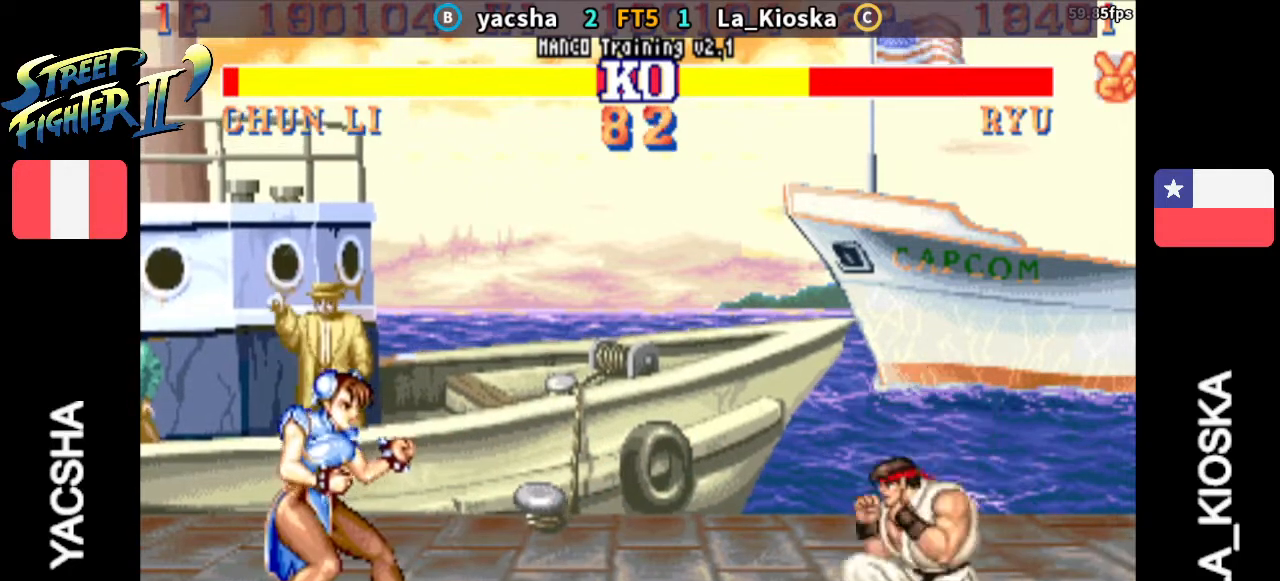
{"buttons": [], "left_stick": "center", "events": []}
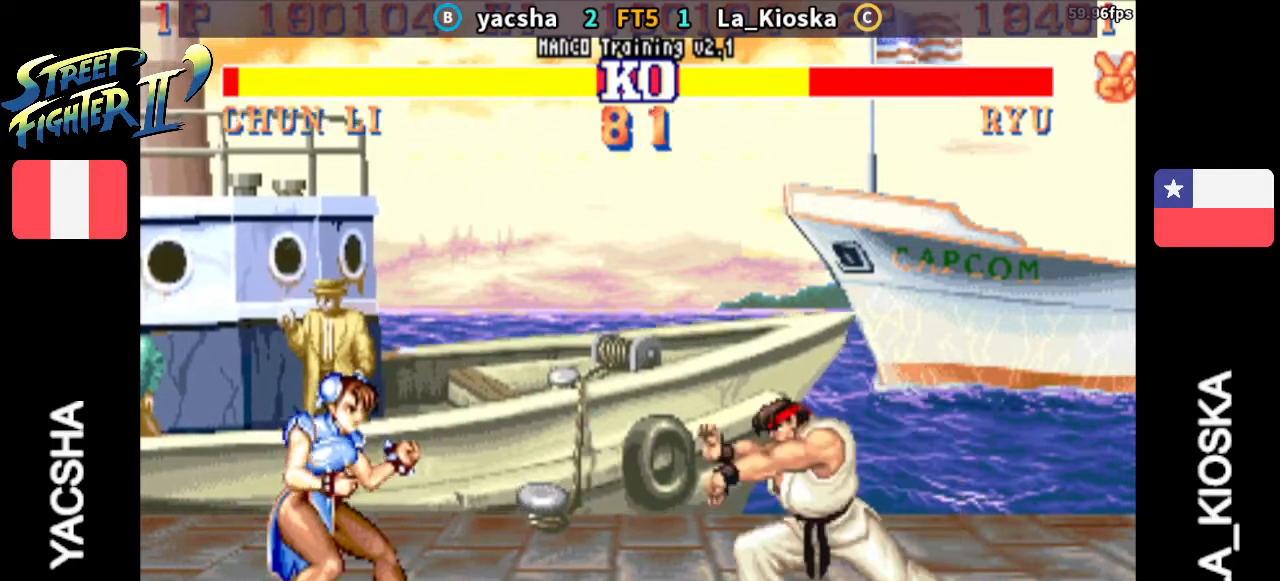
{"buttons": [], "left_stick": "left", "events": [[133, "left_stick", "left"]]}
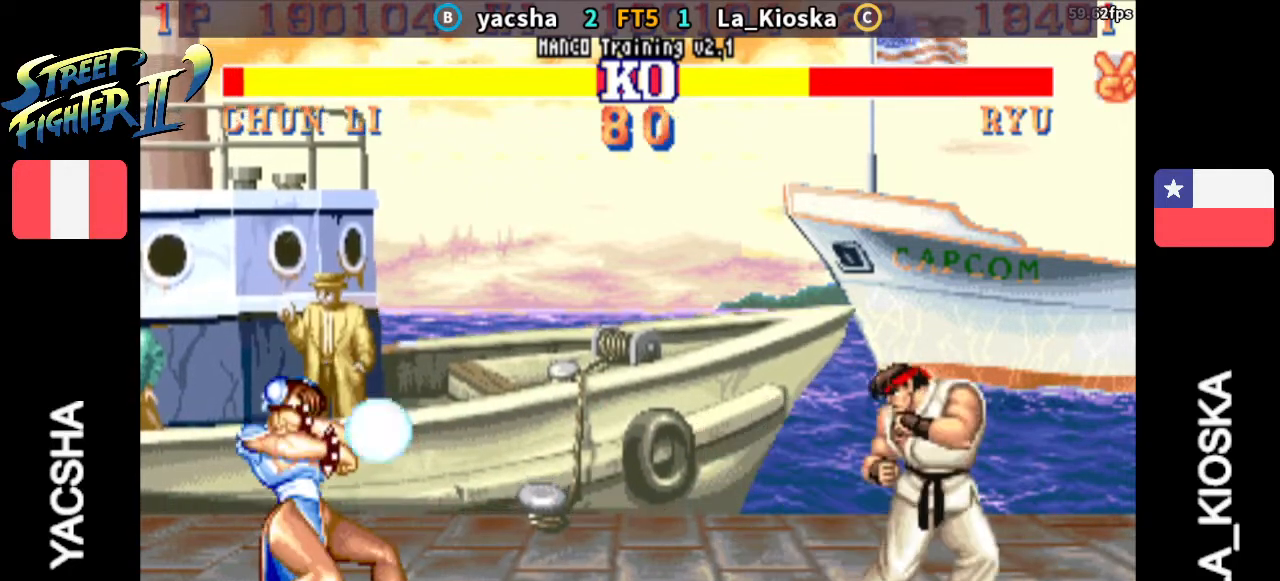
{"buttons": [], "left_stick": "center", "events": [[167, "left_stick", "center"]]}